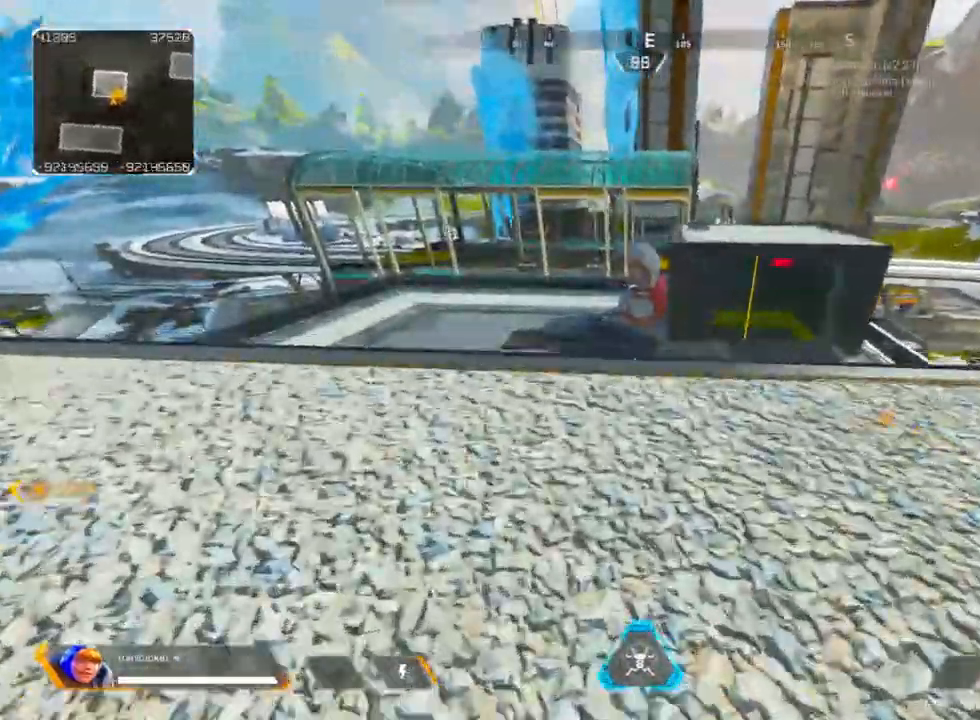
Gameplay with keyboard and mouse; each line is a JSON object with the keys and mouse buttons held at the frame after it. "events" lists presses ("down") and releases ("up") of "1", "2", "3", "4", "5", "a", "alt", "c", "caps_lock", "ctrl", "d", "e", "f", "g", "q", "r", "s", "shift", "space", "t", "tab", "v", "w", "x", "z", "mouse_left" and "mouse_right" between this image and that frame as [ms after this image, input, new state], when the widget could be followed in between. "mouse_left", "mouse_right" = the "left", "right" buttons of the "mouse" list. No other keys are recorded. Not read: mouse_move mouse_wheel.
{"keys": ["d"], "mouse": [], "events": [[133, "d", "down"], [167, "a", "up"], [217, "w", "up"], [367, "s", "down"], [500, "s", "up"]]}
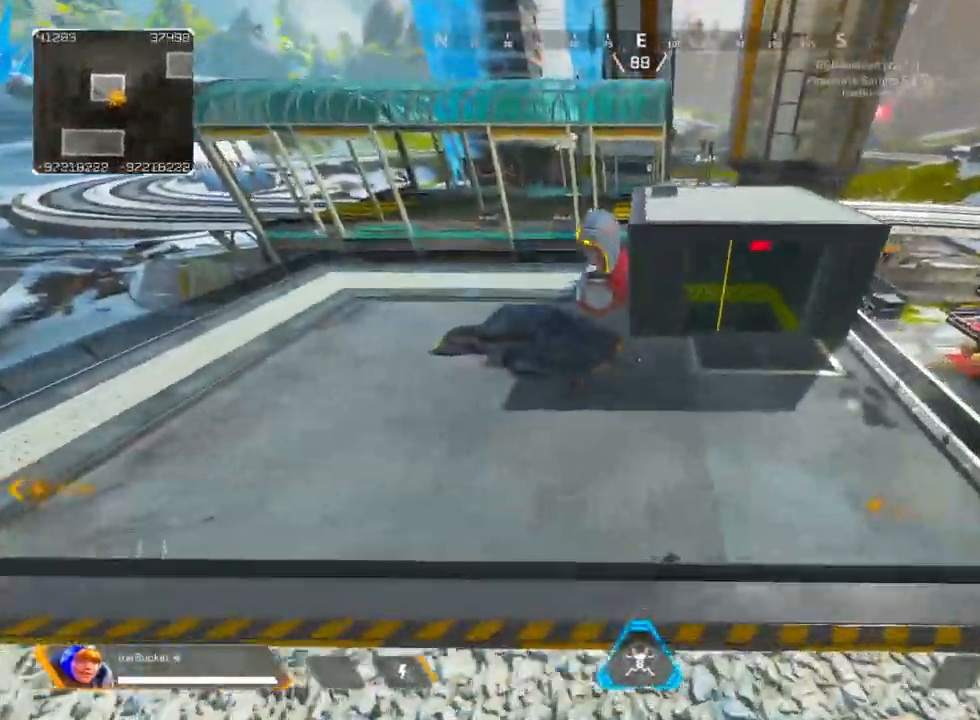
{"keys": ["d", "w"], "mouse": [], "events": [[233, "v", "down"], [283, "w", "down"], [417, "v", "up"]]}
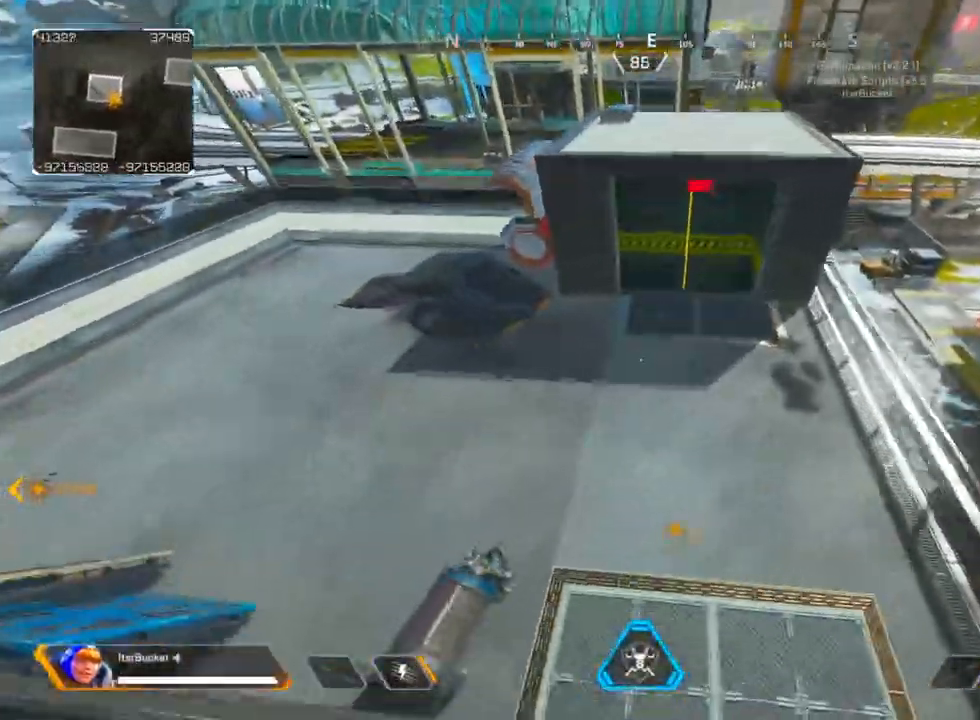
{"keys": ["a"], "mouse": [], "events": [[250, "a", "down"], [250, "d", "up"], [350, "w", "up"]]}
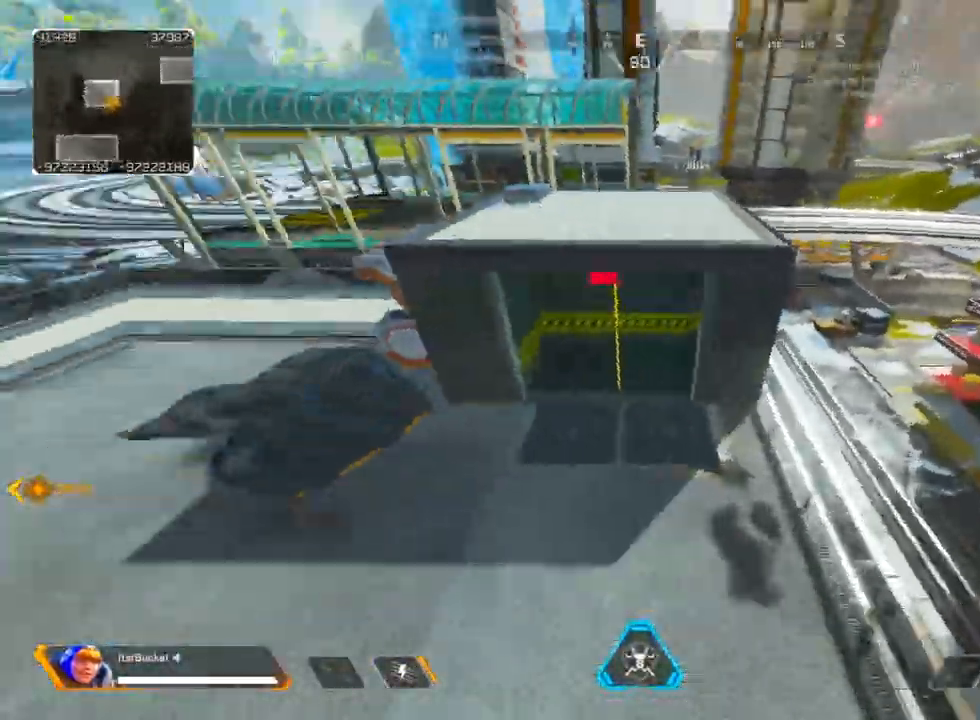
{"keys": ["v", "w"], "mouse": [], "events": [[317, "w", "down"], [367, "v", "down"], [400, "a", "up"]]}
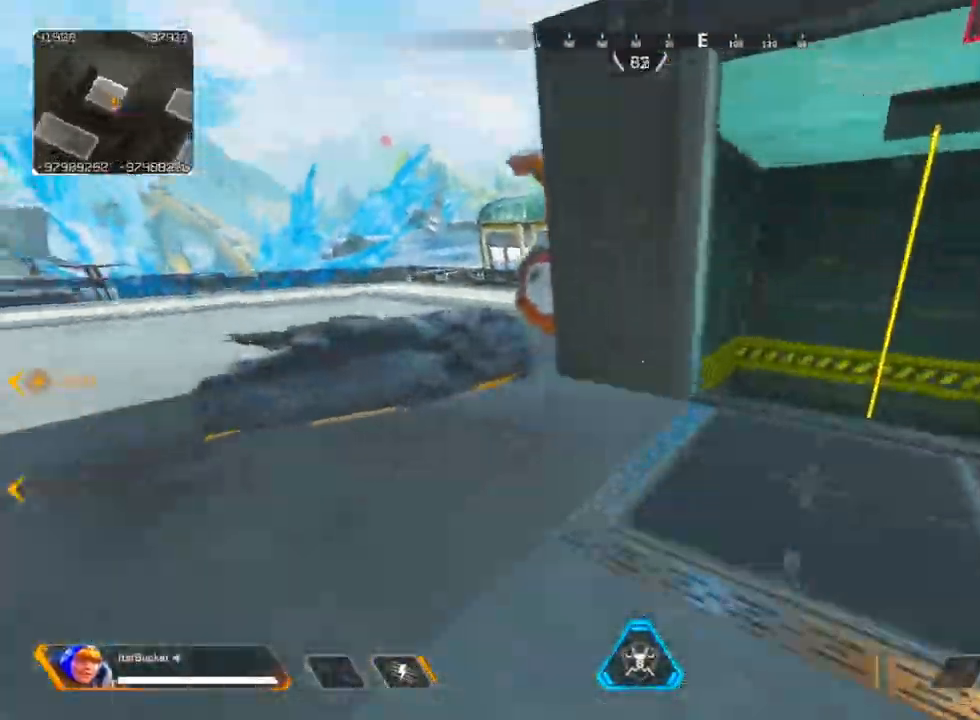
{"keys": ["a"], "mouse": [], "events": [[50, "v", "up"], [283, "a", "down"], [333, "w", "up"]]}
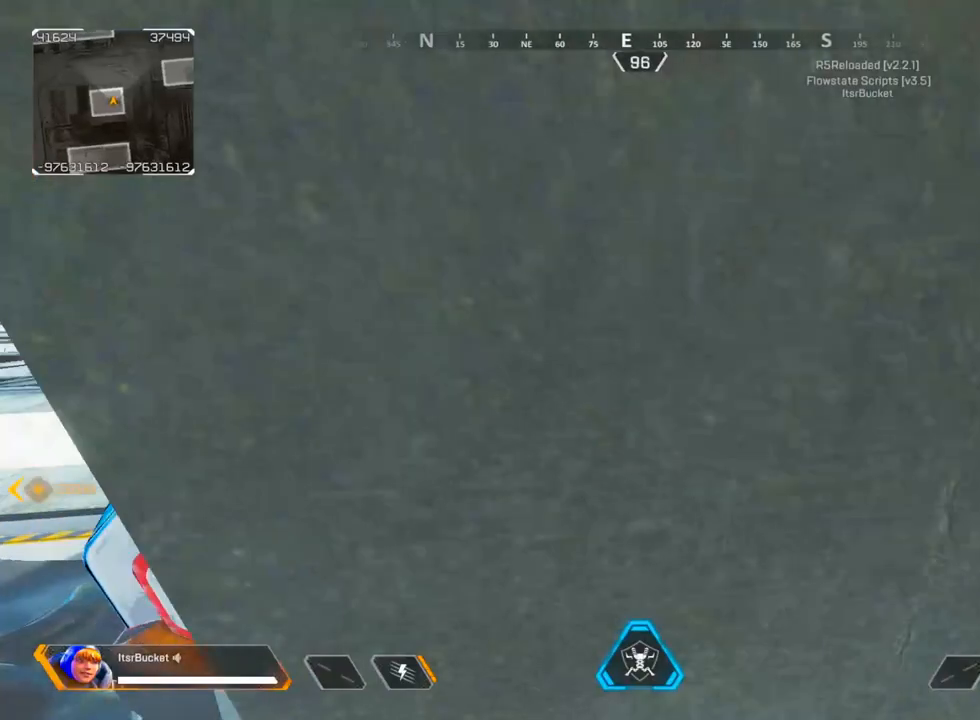
{"keys": ["a"], "mouse": [], "events": [[150, "s", "down"], [200, "a", "up"], [200, "d", "down"], [250, "s", "up"], [350, "d", "up"], [383, "a", "down"]]}
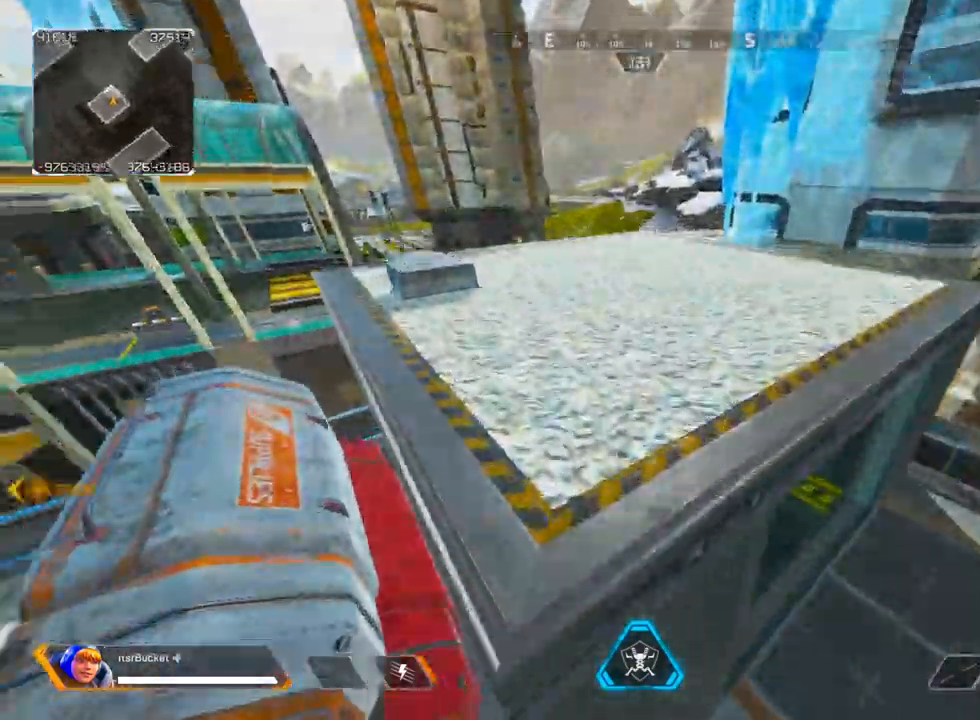
{"keys": ["a", "w"], "mouse": [], "events": [[133, "a", "up"], [133, "w", "down"], [217, "v", "down"], [317, "v", "up"], [500, "a", "down"]]}
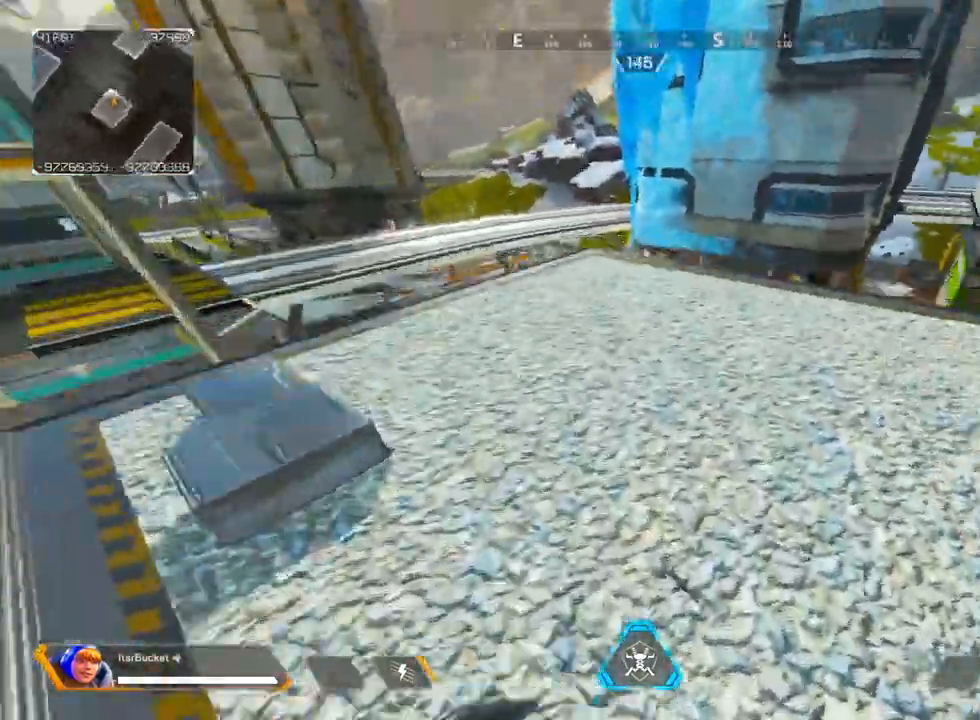
{"keys": ["ctrl", "d", "s"], "mouse": [], "events": [[183, "d", "down"], [233, "a", "up"], [233, "w", "up"], [383, "s", "down"], [467, "ctrl", "down"]]}
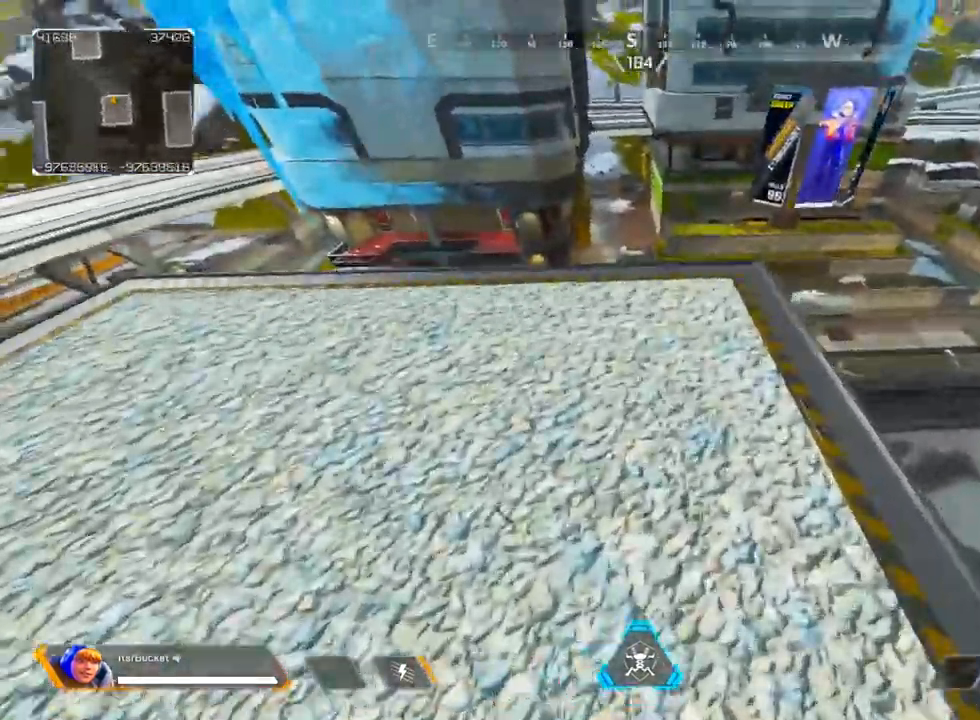
{"keys": ["ctrl", "d", "s"], "mouse": [], "events": [[67, "s", "up"], [483, "s", "down"]]}
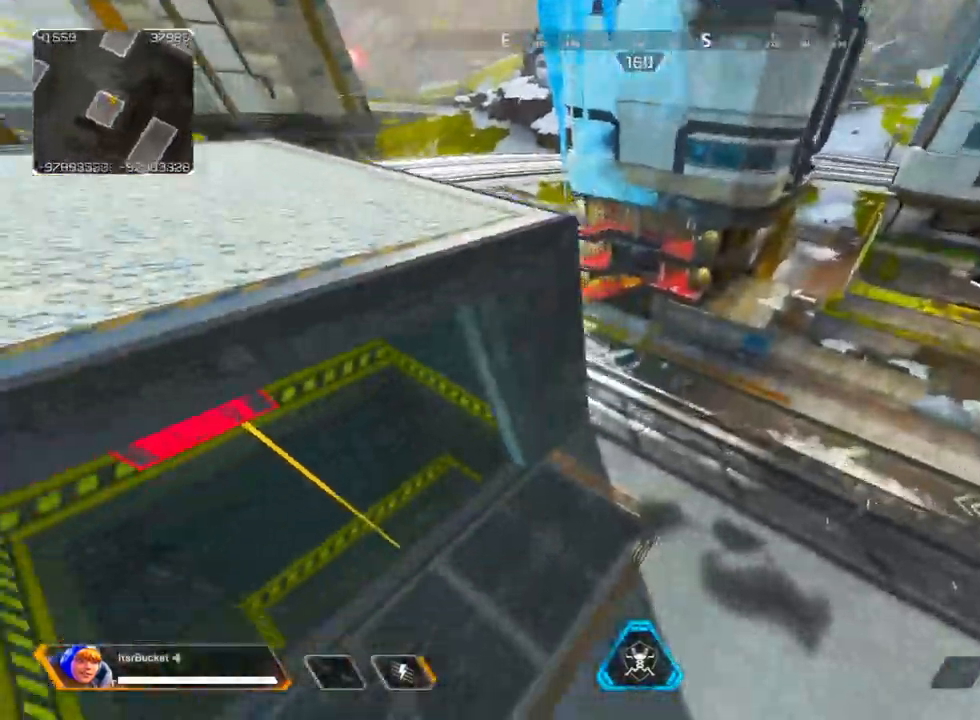
{"keys": ["a"], "mouse": [], "events": [[33, "a", "down"], [83, "d", "up"], [133, "ctrl", "up"], [133, "s", "up"]]}
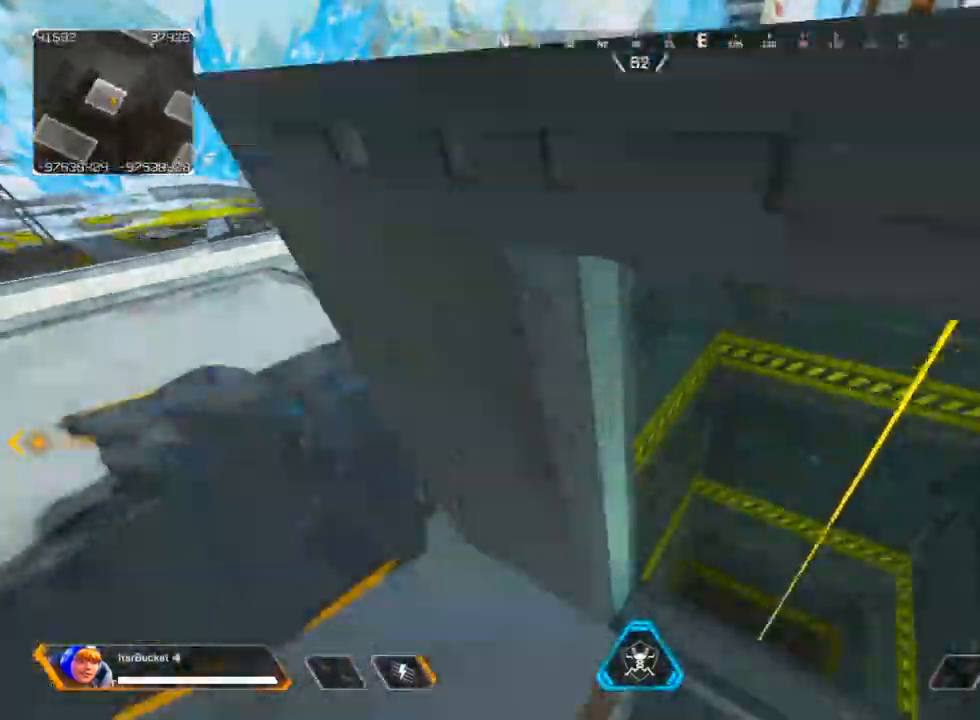
{"keys": ["d", "v", "w"], "mouse": [], "events": [[333, "w", "down"], [383, "a", "up"], [383, "v", "down"], [467, "d", "down"]]}
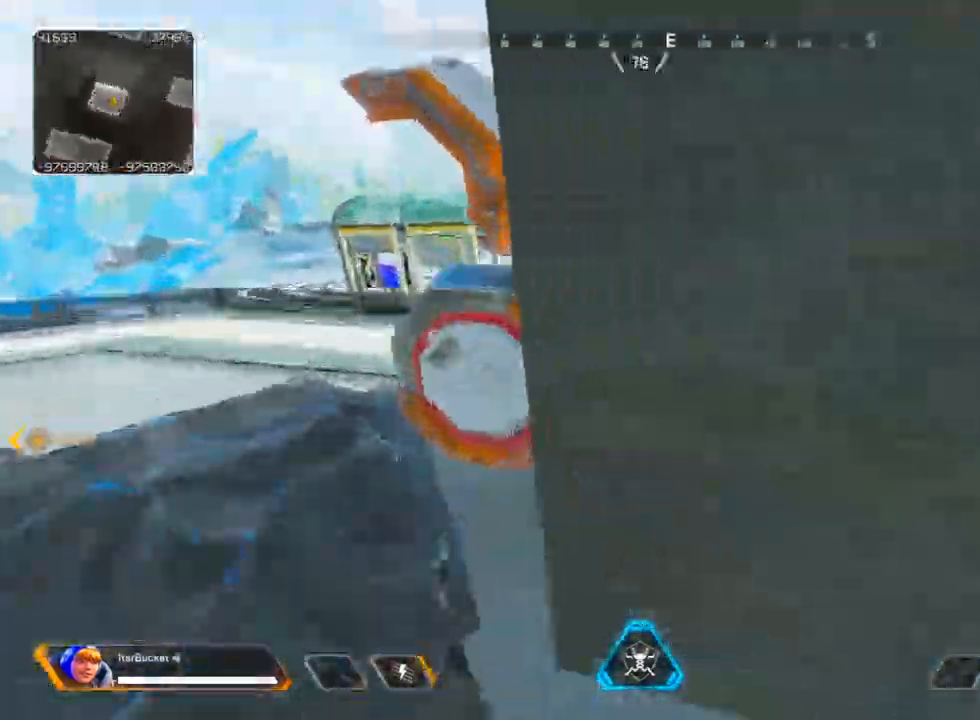
{"keys": ["a"], "mouse": [], "events": [[17, "v", "up"], [67, "w", "up"], [350, "a", "down"], [350, "d", "up"], [350, "s", "down"], [383, "s", "up"]]}
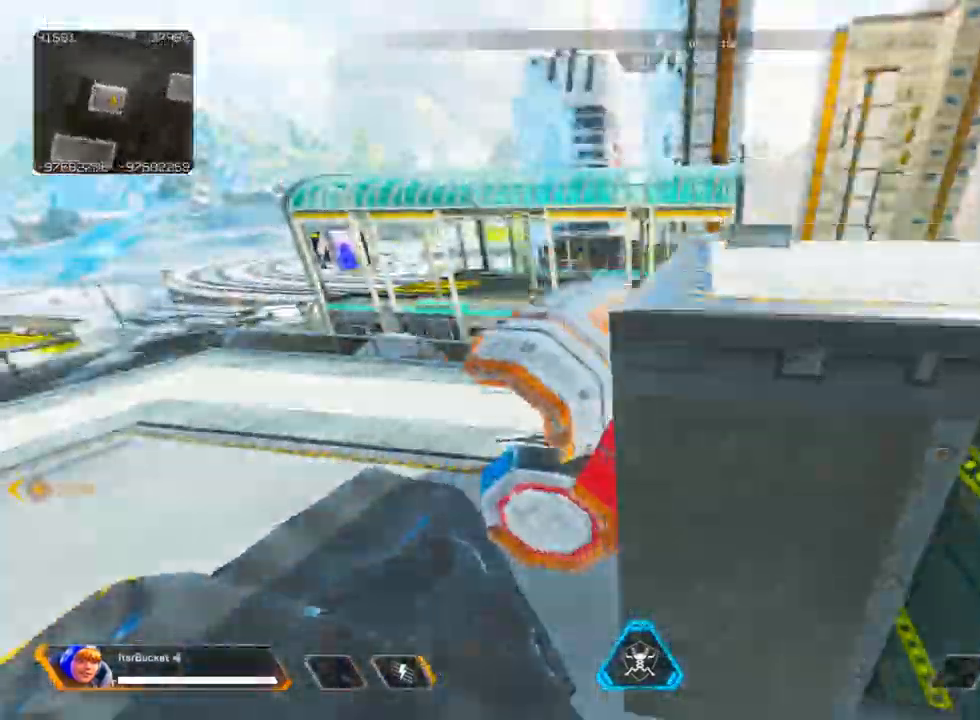
{"keys": ["v", "w"], "mouse": [], "events": [[133, "a", "up"], [133, "d", "down"], [367, "w", "down"], [400, "d", "up"], [400, "v", "down"]]}
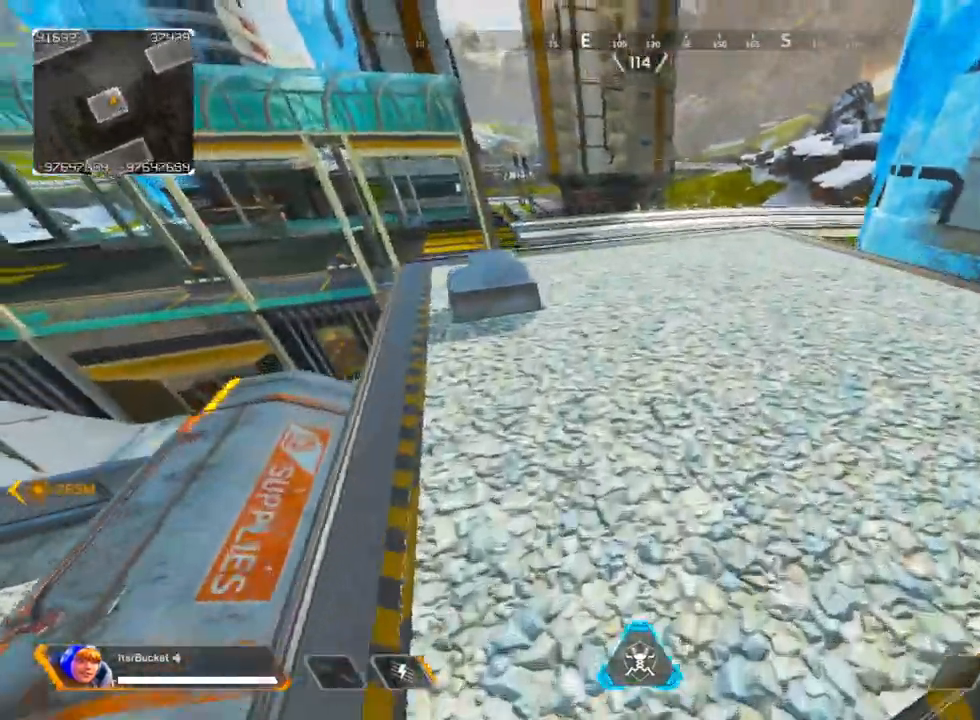
{"keys": ["d", "s"], "mouse": [], "events": [[50, "v", "up"], [233, "d", "down"], [333, "w", "up"], [467, "s", "down"]]}
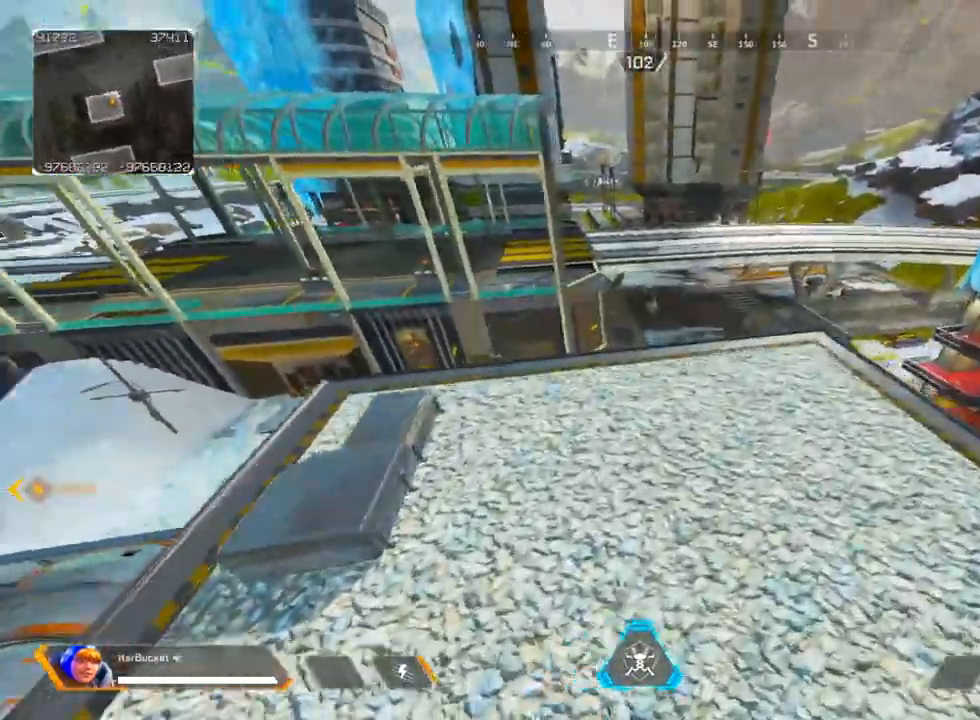
{"keys": ["ctrl", "d"], "mouse": [], "events": [[67, "ctrl", "down"], [67, "s", "up"]]}
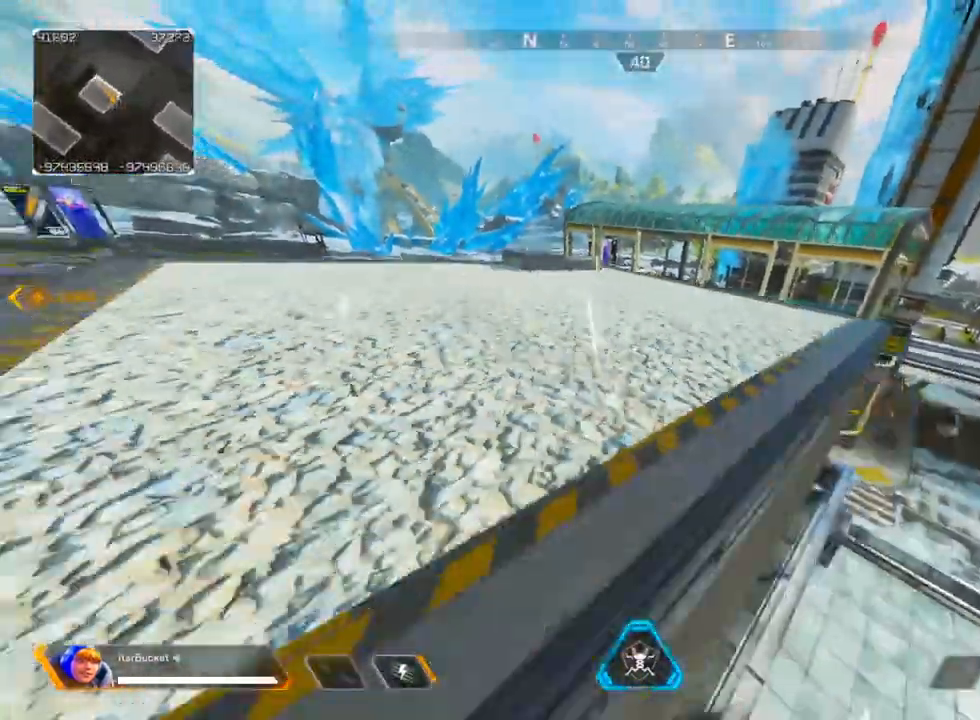
{"keys": ["a"], "mouse": [], "events": [[83, "s", "down"], [133, "d", "up"], [150, "a", "down"], [167, "s", "up"], [450, "ctrl", "up"]]}
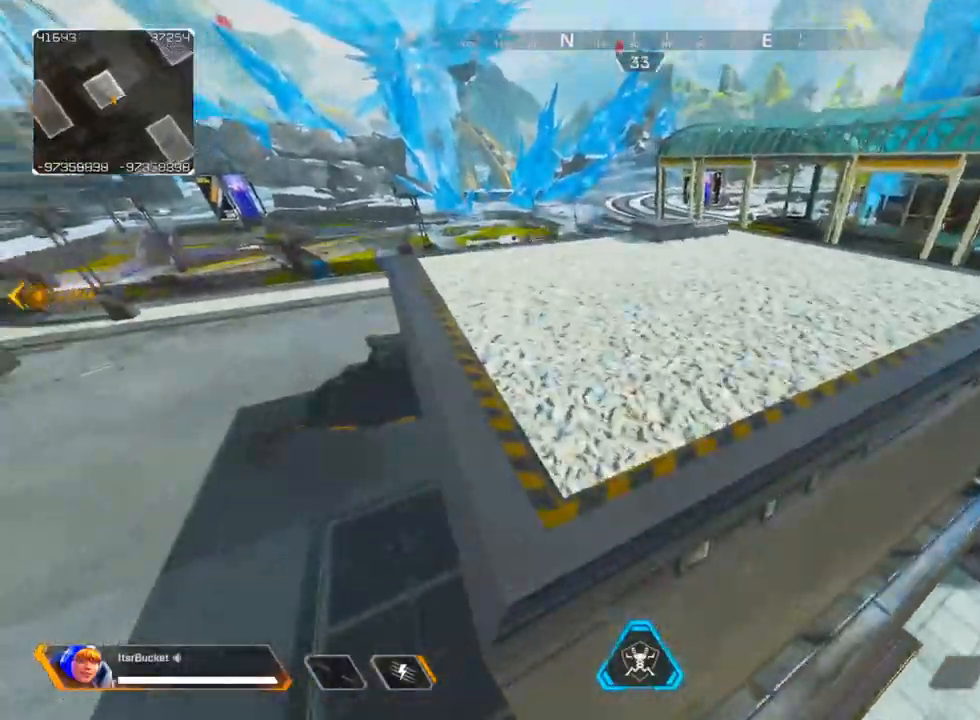
{"keys": [], "mouse": [], "events": [[150, "a", "up"], [150, "v", "down"], [150, "w", "down"], [183, "d", "down"], [233, "w", "up"], [283, "v", "up"], [467, "d", "up"]]}
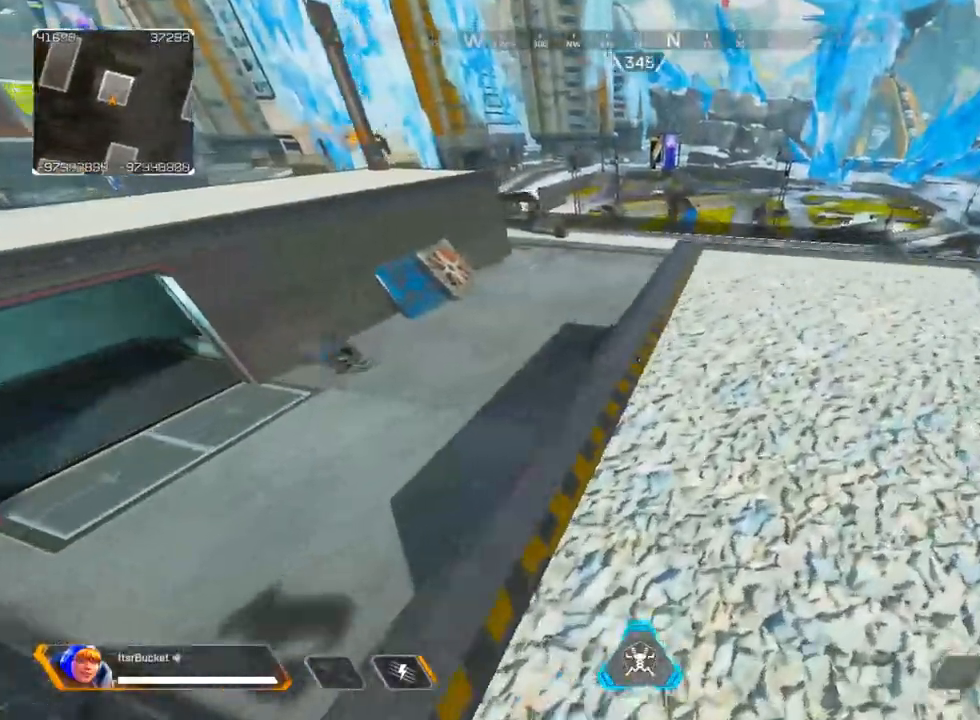
{"keys": ["d"], "mouse": [], "events": [[150, "d", "down"], [250, "w", "down"], [350, "w", "up"]]}
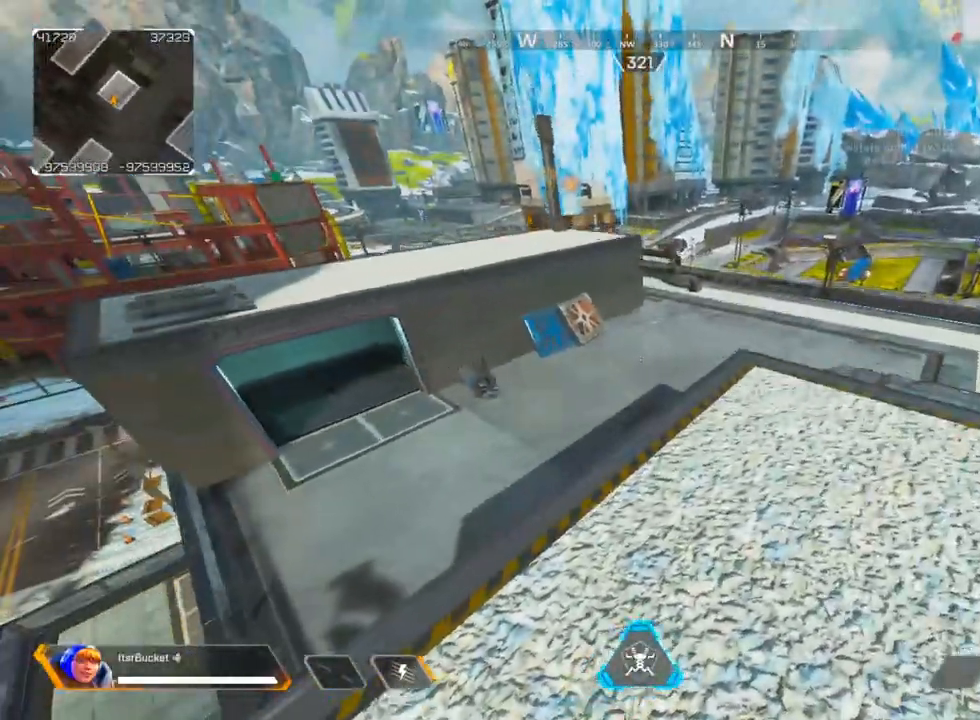
{"keys": [], "mouse": [], "events": [[133, "d", "up"]]}
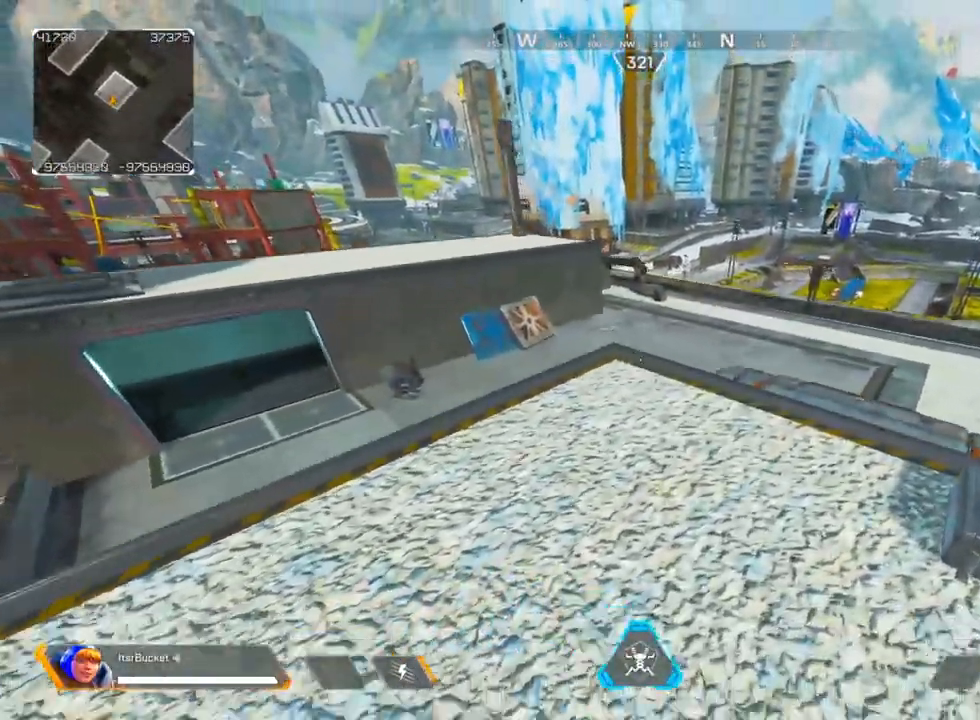
{"keys": [], "mouse": [], "events": []}
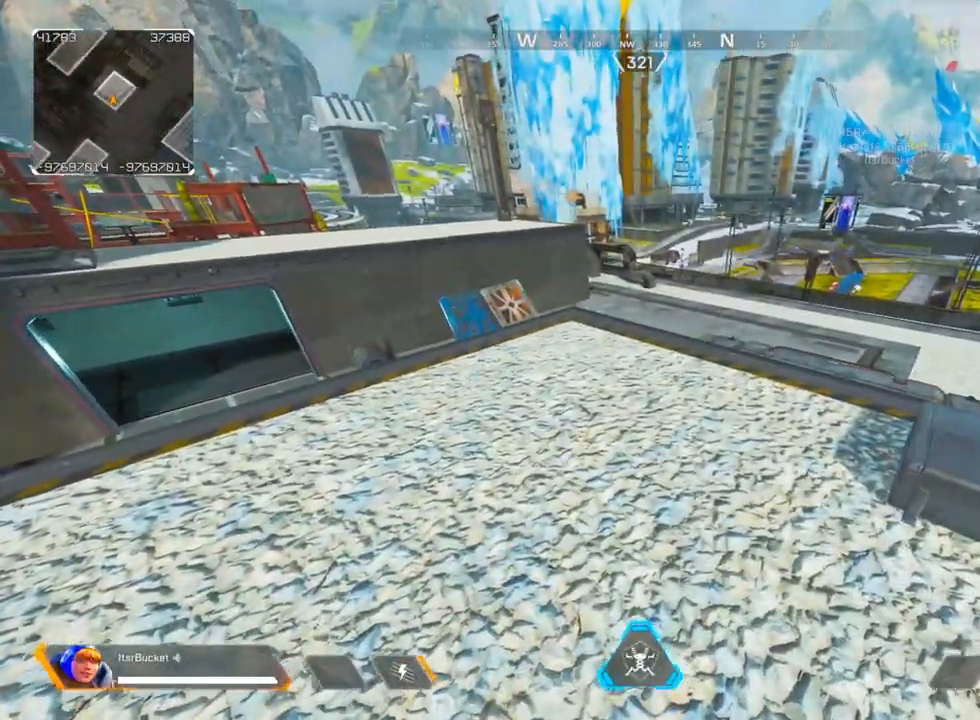
{"keys": ["v", "w"], "mouse": [], "events": [[483, "v", "down"], [483, "w", "down"]]}
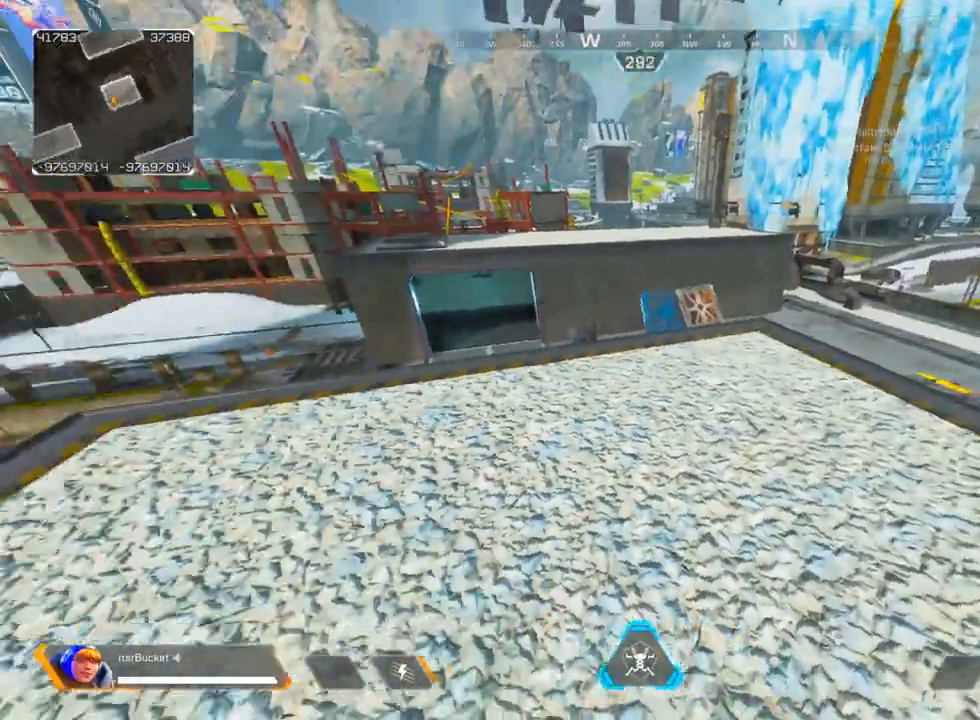
{"keys": ["w"], "mouse": [], "events": [[167, "v", "up"]]}
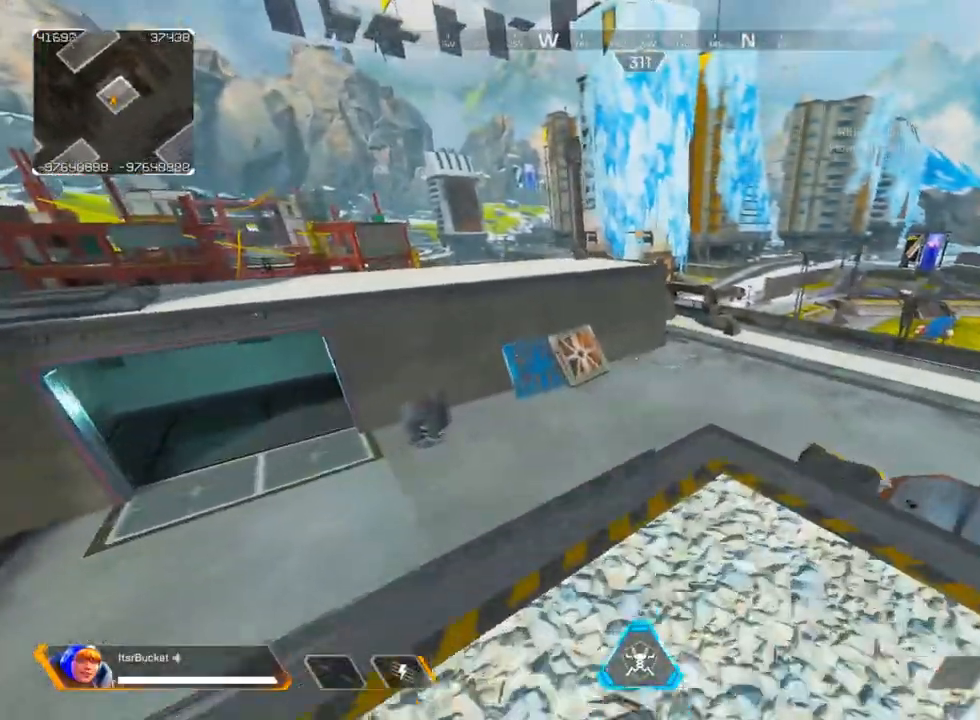
{"keys": ["ctrl", "w"], "mouse": [], "events": [[233, "ctrl", "down"]]}
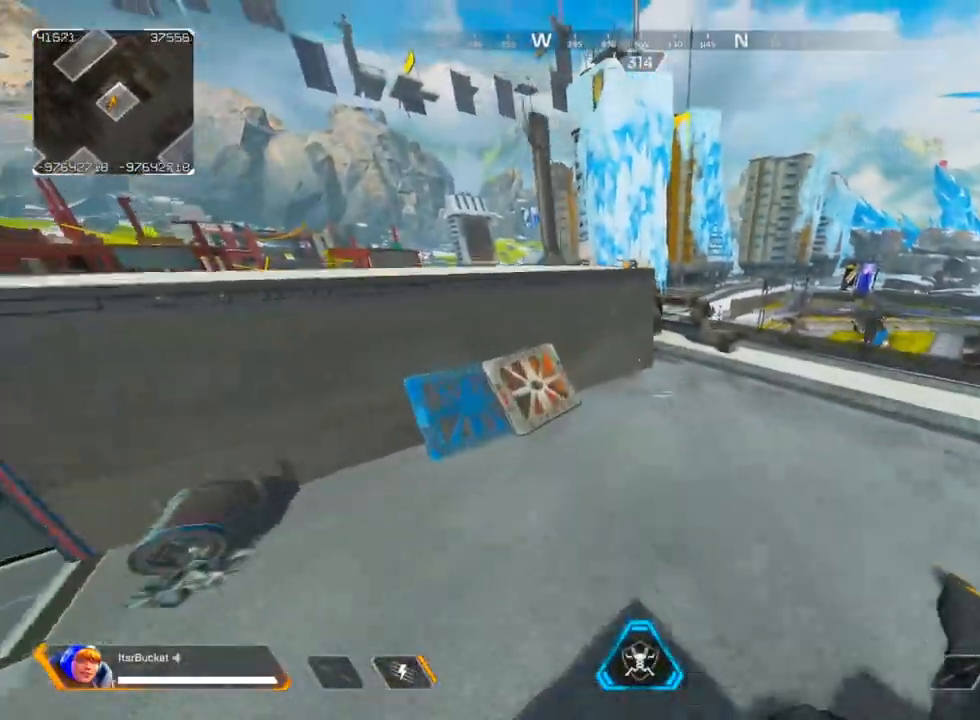
{"keys": ["ctrl", "w"], "mouse": [], "events": []}
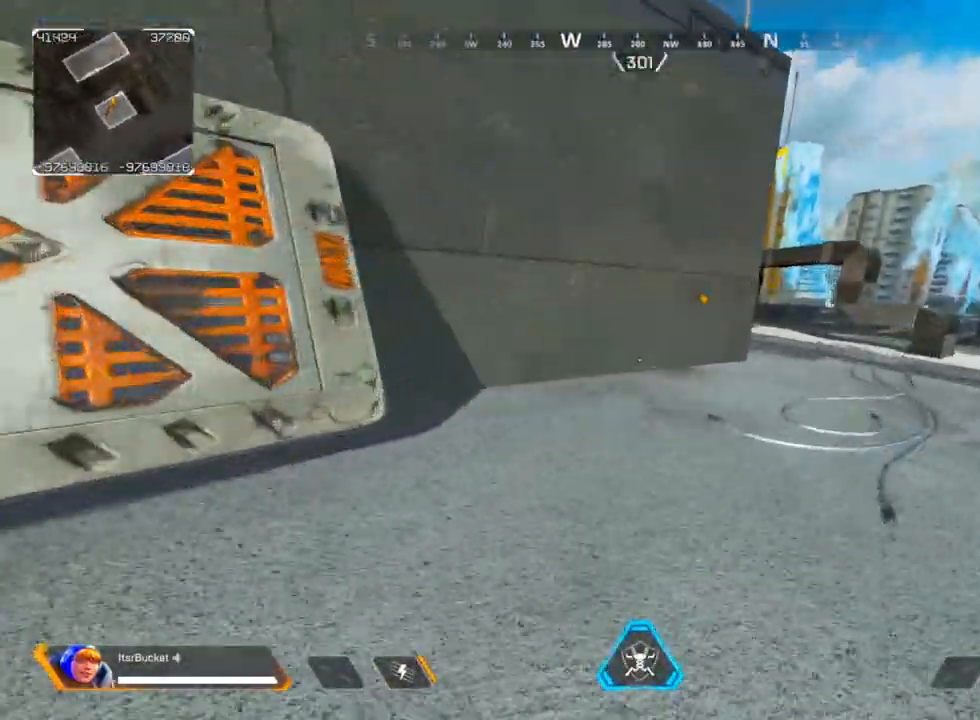
{"keys": ["s"], "mouse": [], "events": [[167, "ctrl", "up"], [217, "d", "down"], [267, "w", "up"], [500, "d", "up"], [500, "s", "down"]]}
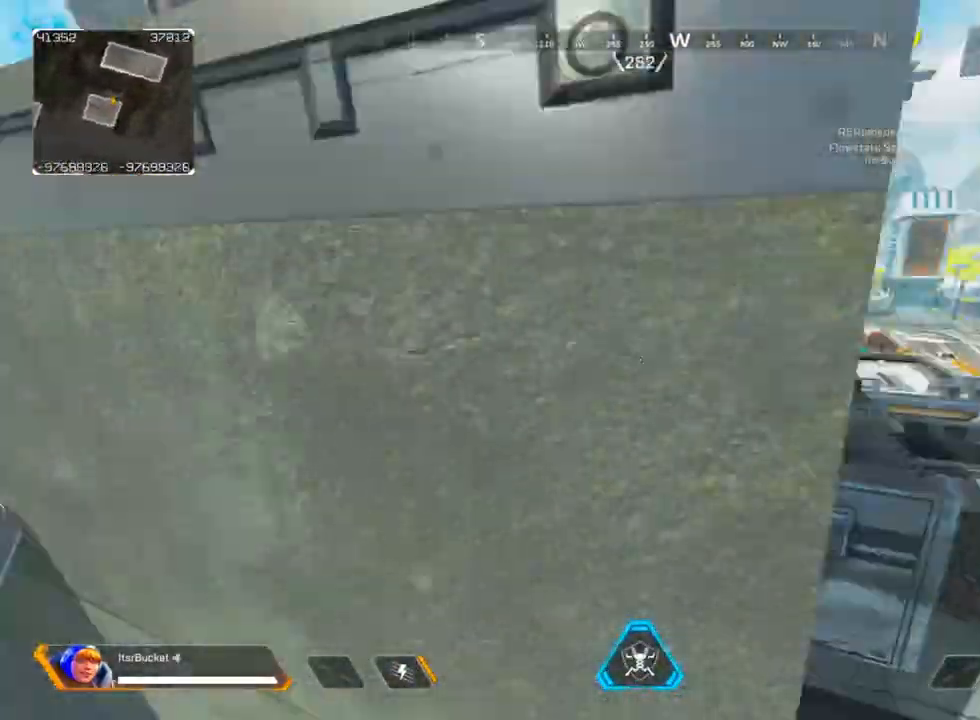
{"keys": ["a"], "mouse": [], "events": [[100, "a", "down"], [133, "s", "up"]]}
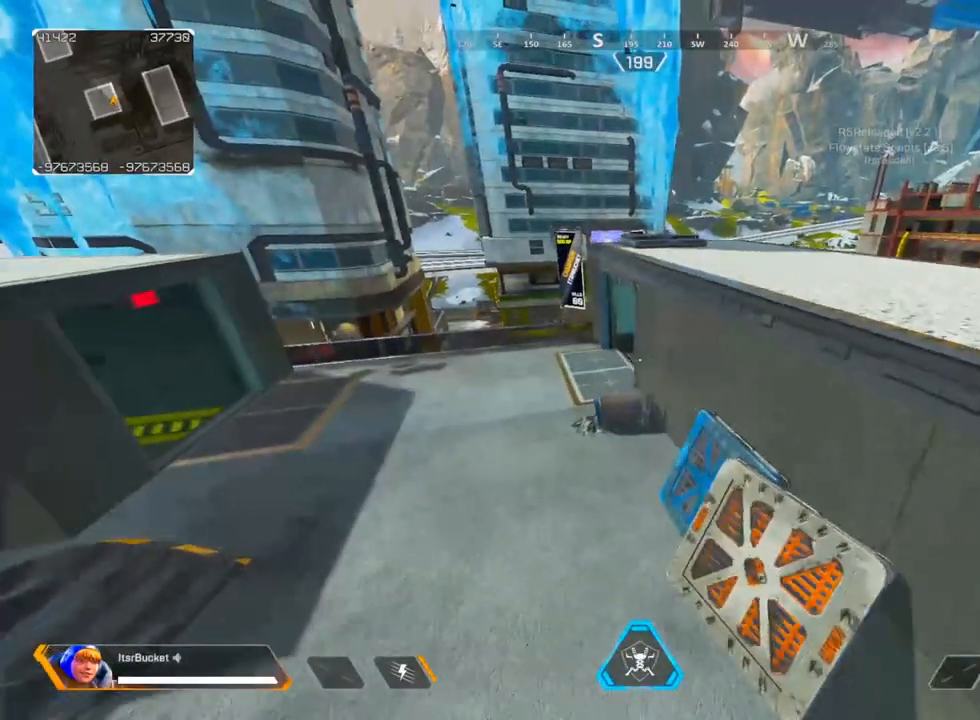
{"keys": [], "mouse": [], "events": [[67, "a", "up"]]}
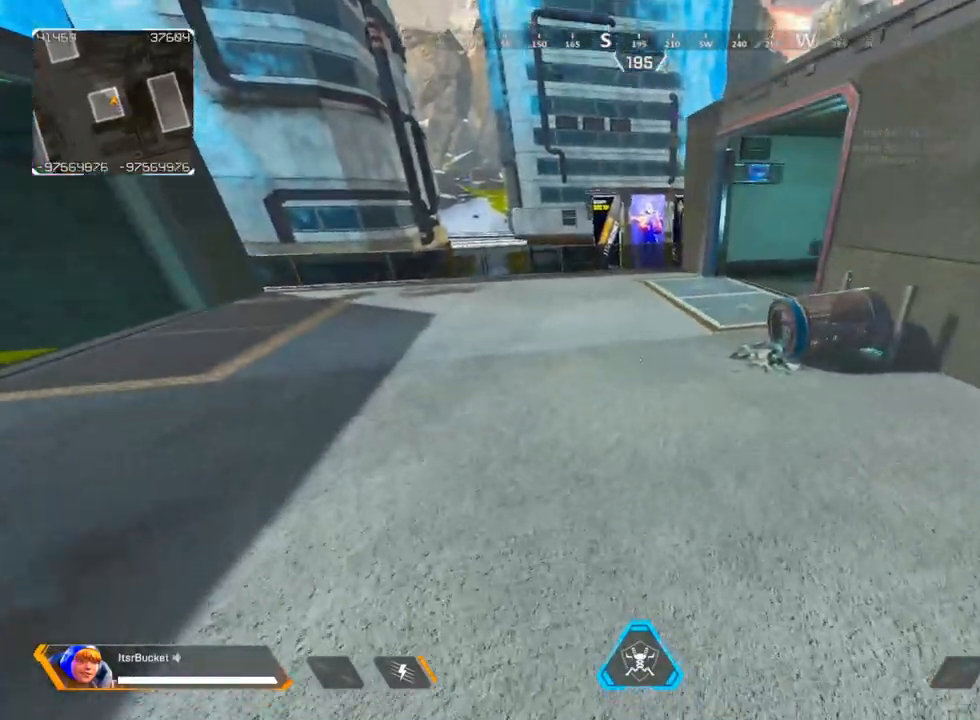
{"keys": [], "mouse": [], "events": []}